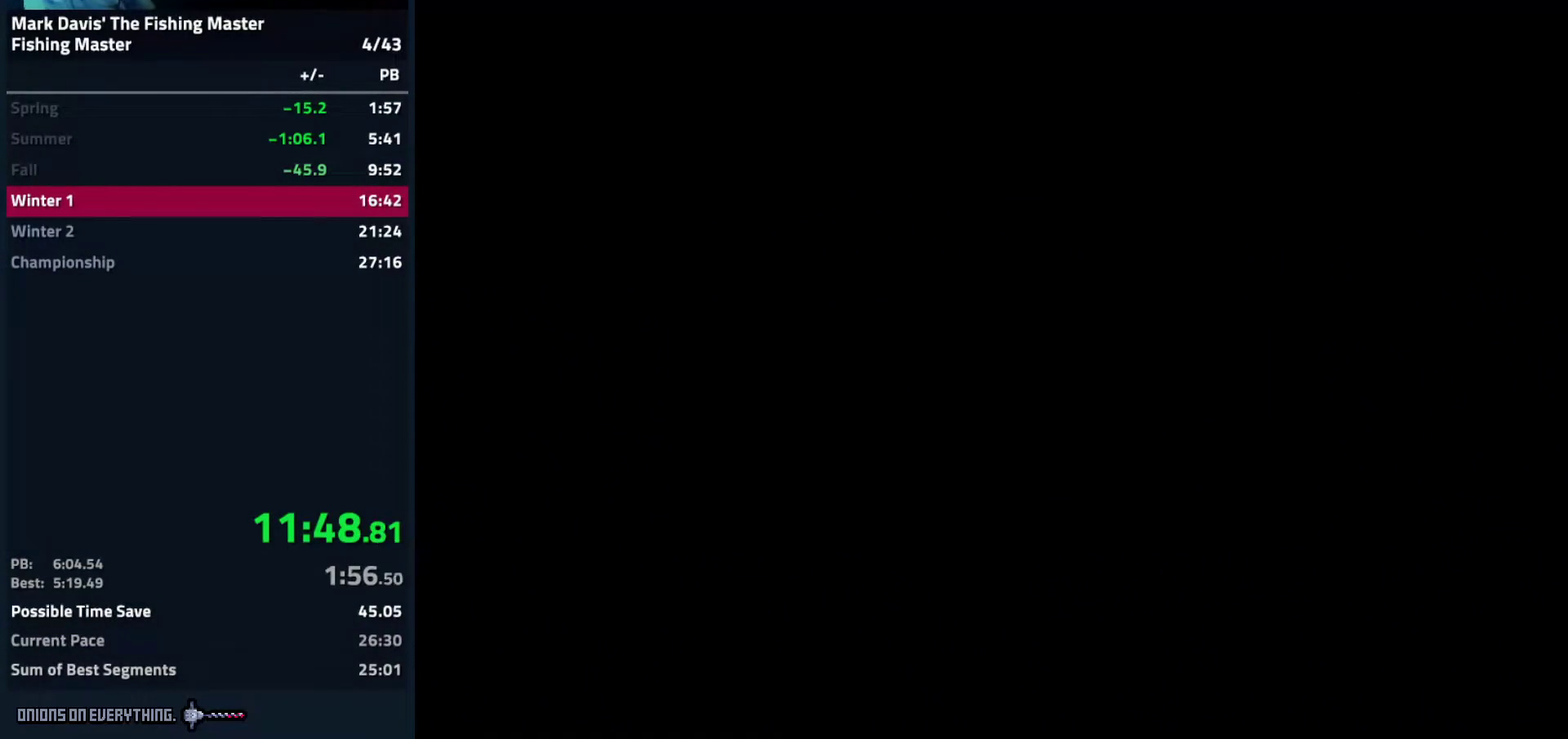
Gameplay with a controller (Nintendo layout); each line is a JSON object with the inputs held at the frame after it. "events" lists button and stick changes between this image and that frame as [ms after this image, input, new state], when the widget could be followed in between. Not read: L3 R3.
{"buttons": []}
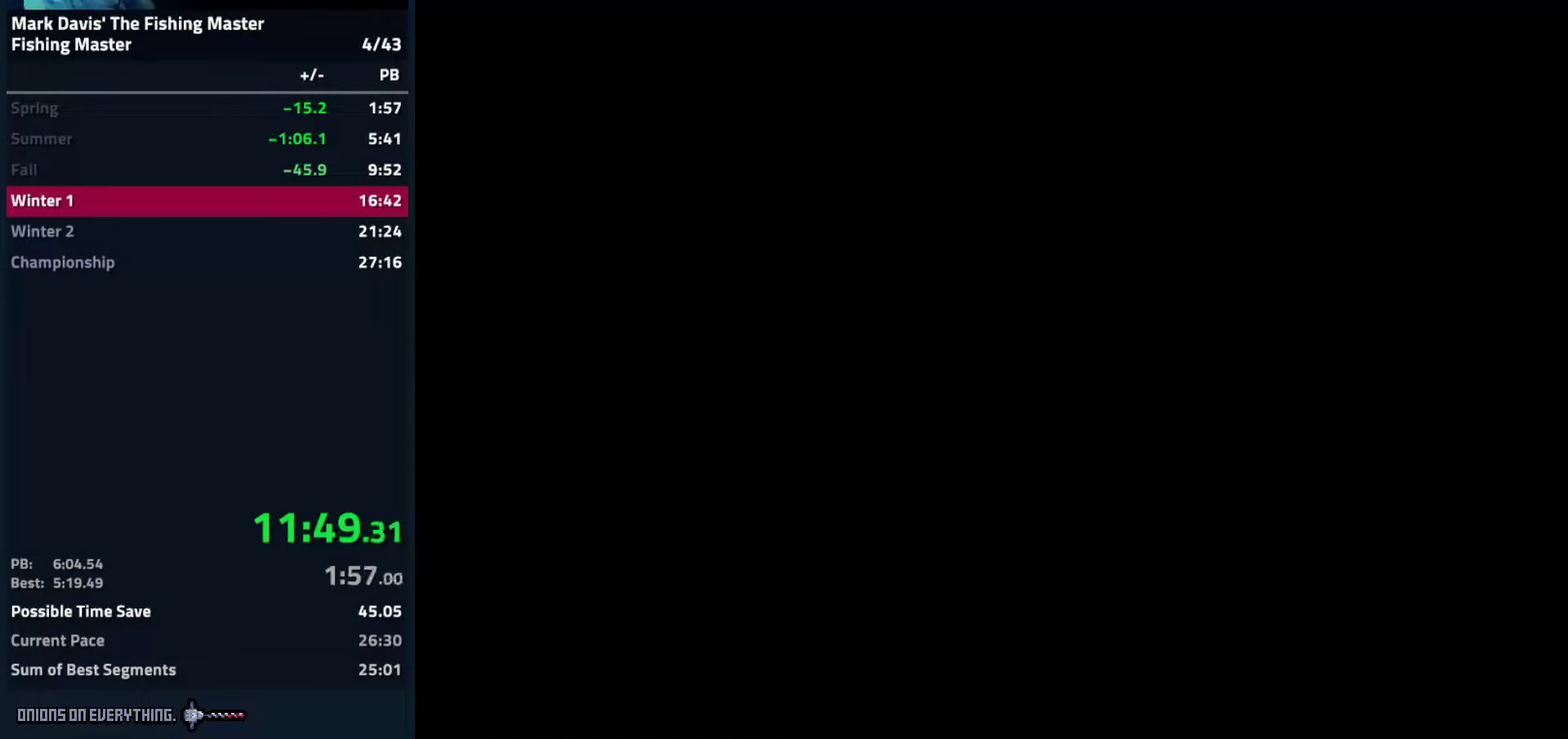
{"buttons": []}
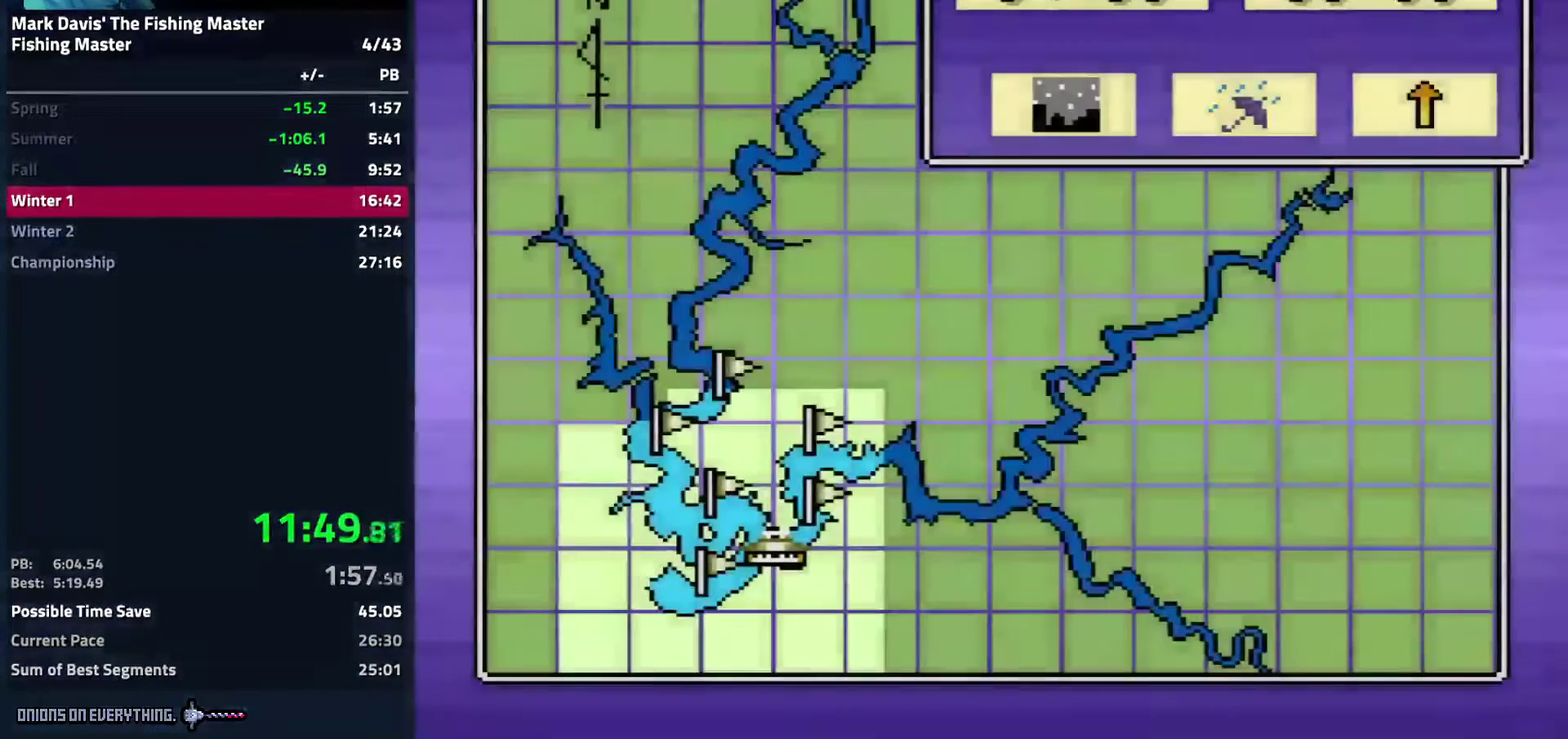
{"buttons": []}
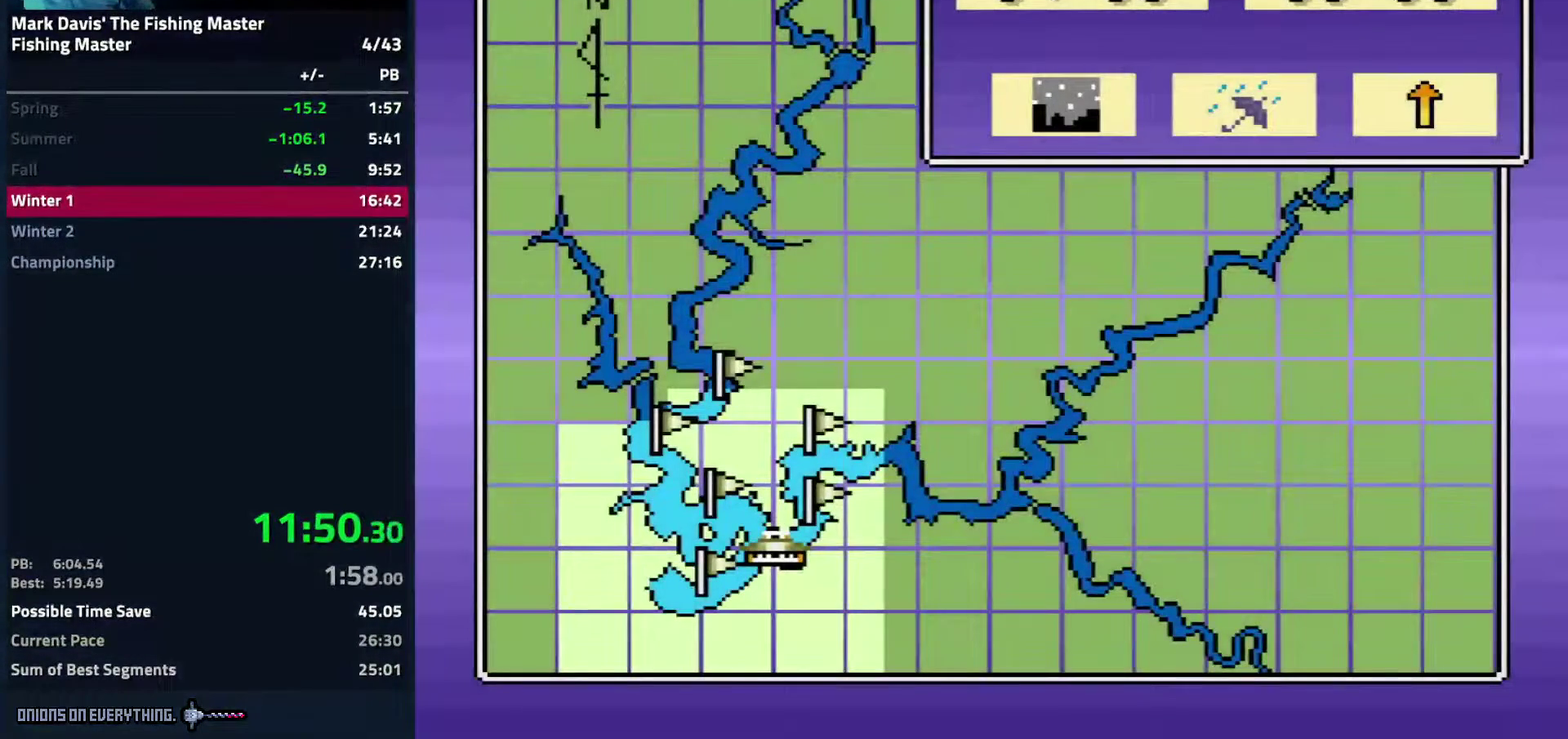
{"buttons": []}
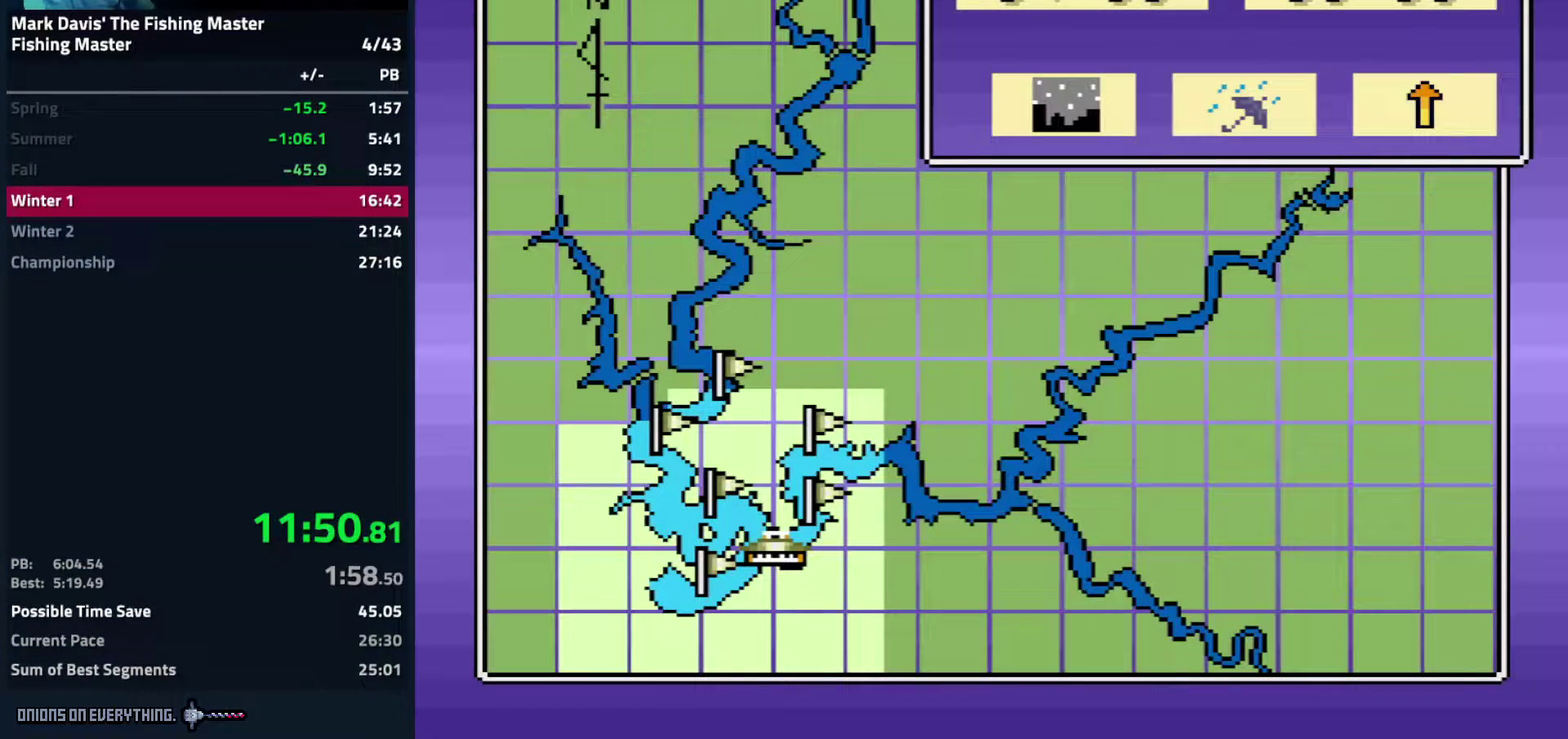
{"buttons": []}
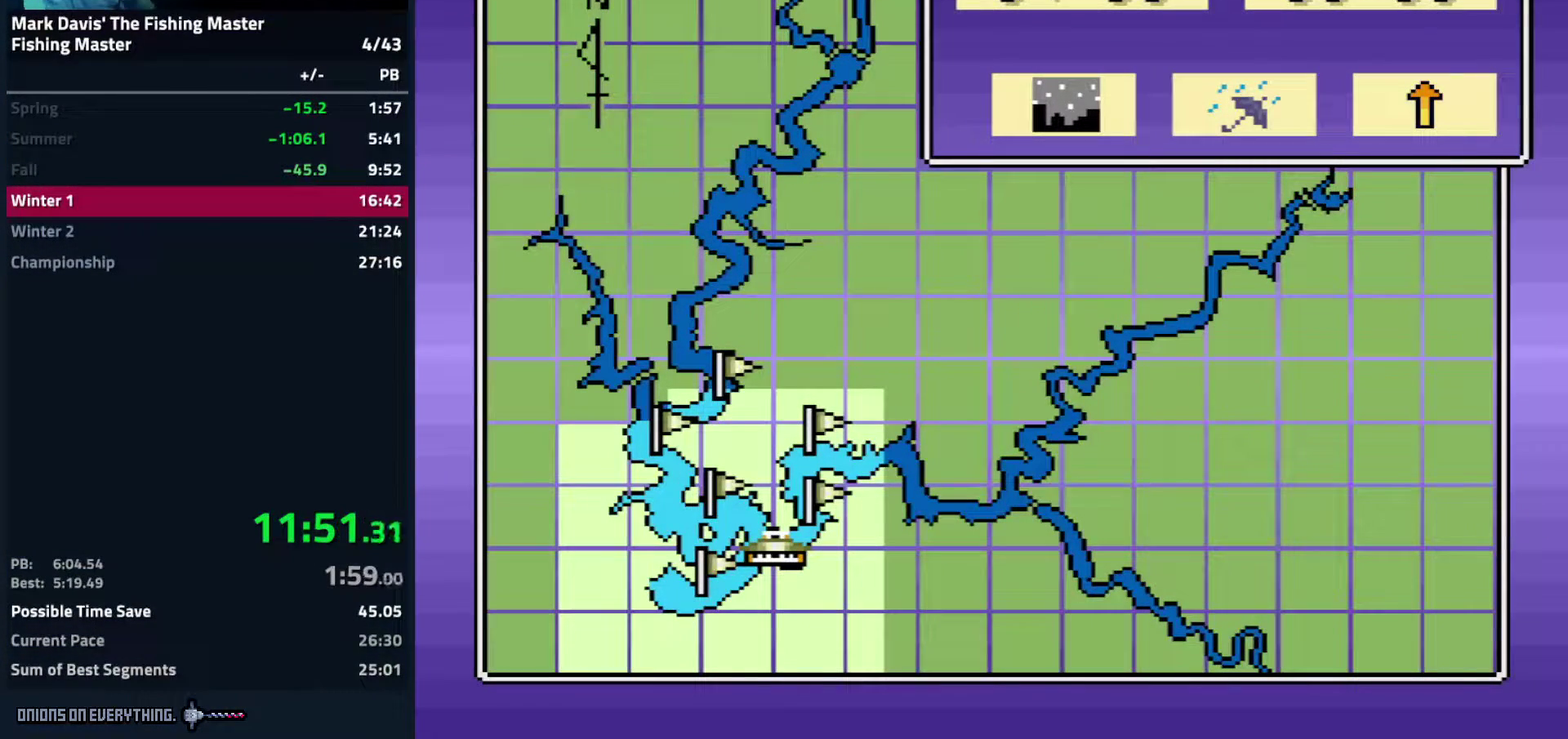
{"buttons": [], "events": [[183, "A", "down"], [283, "A", "up"], [350, "DPAD_RIGHT", "down"], [500, "DPAD_RIGHT", "up"]]}
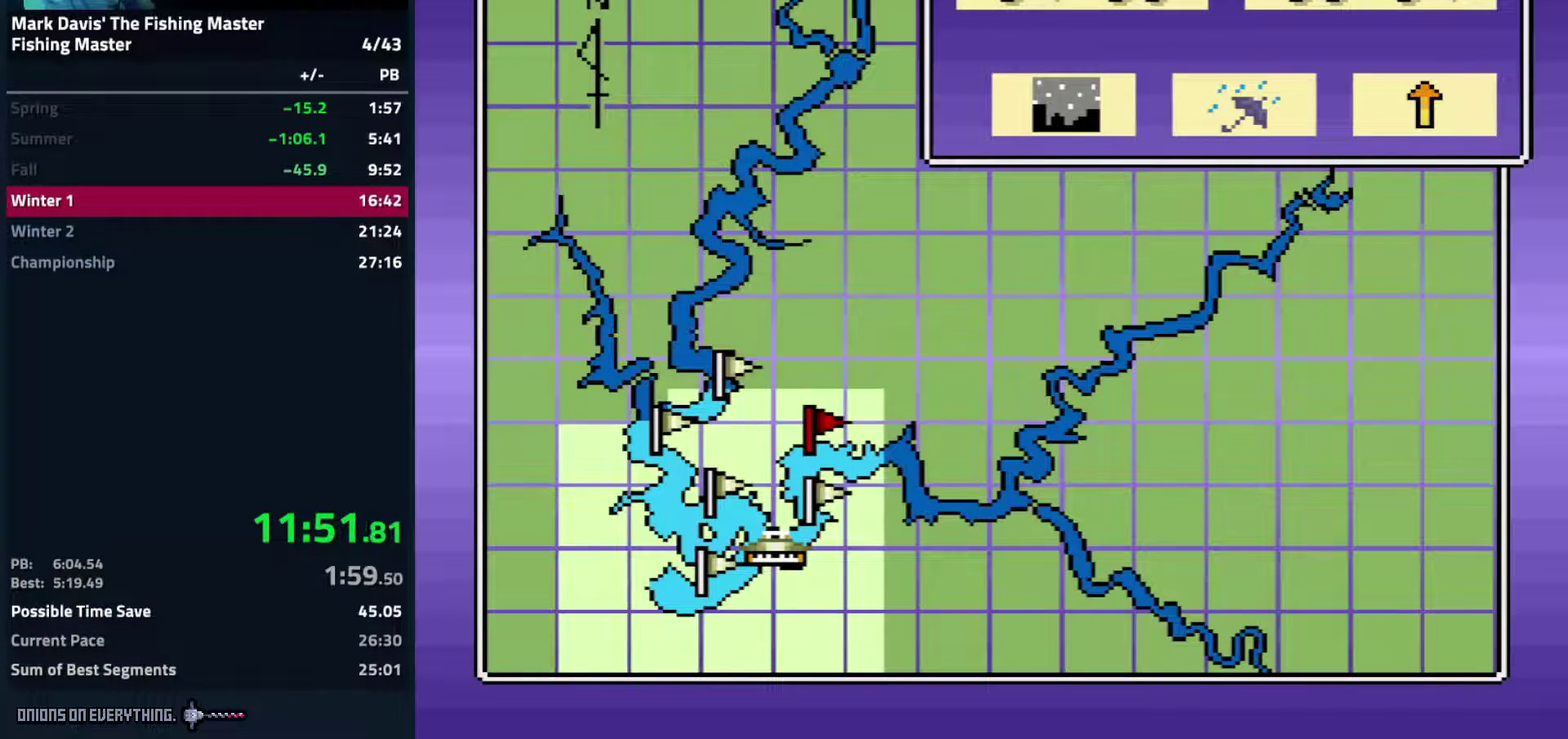
{"buttons": ["A"], "events": [[417, "A", "down"]]}
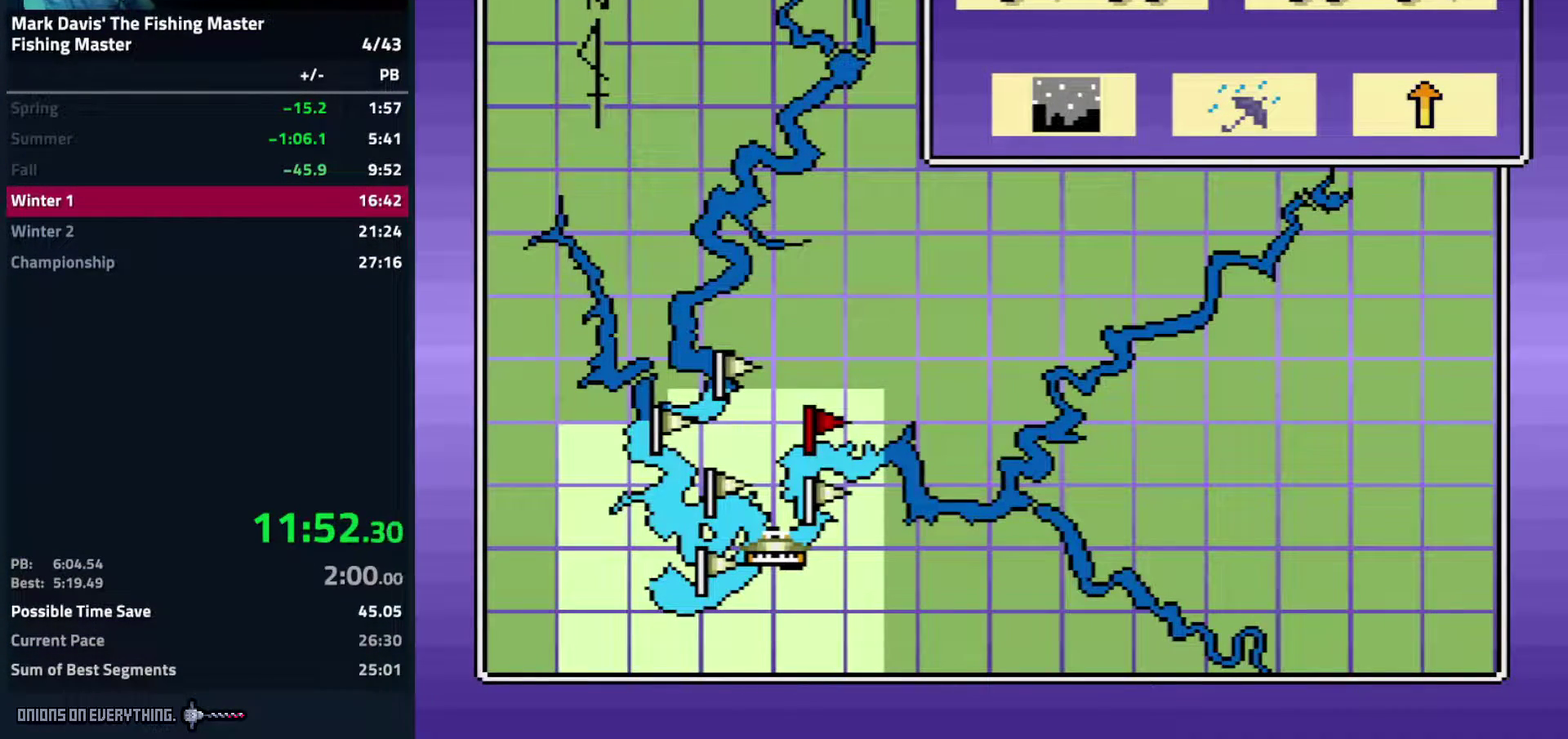
{"buttons": [], "events": [[50, "A", "up"]]}
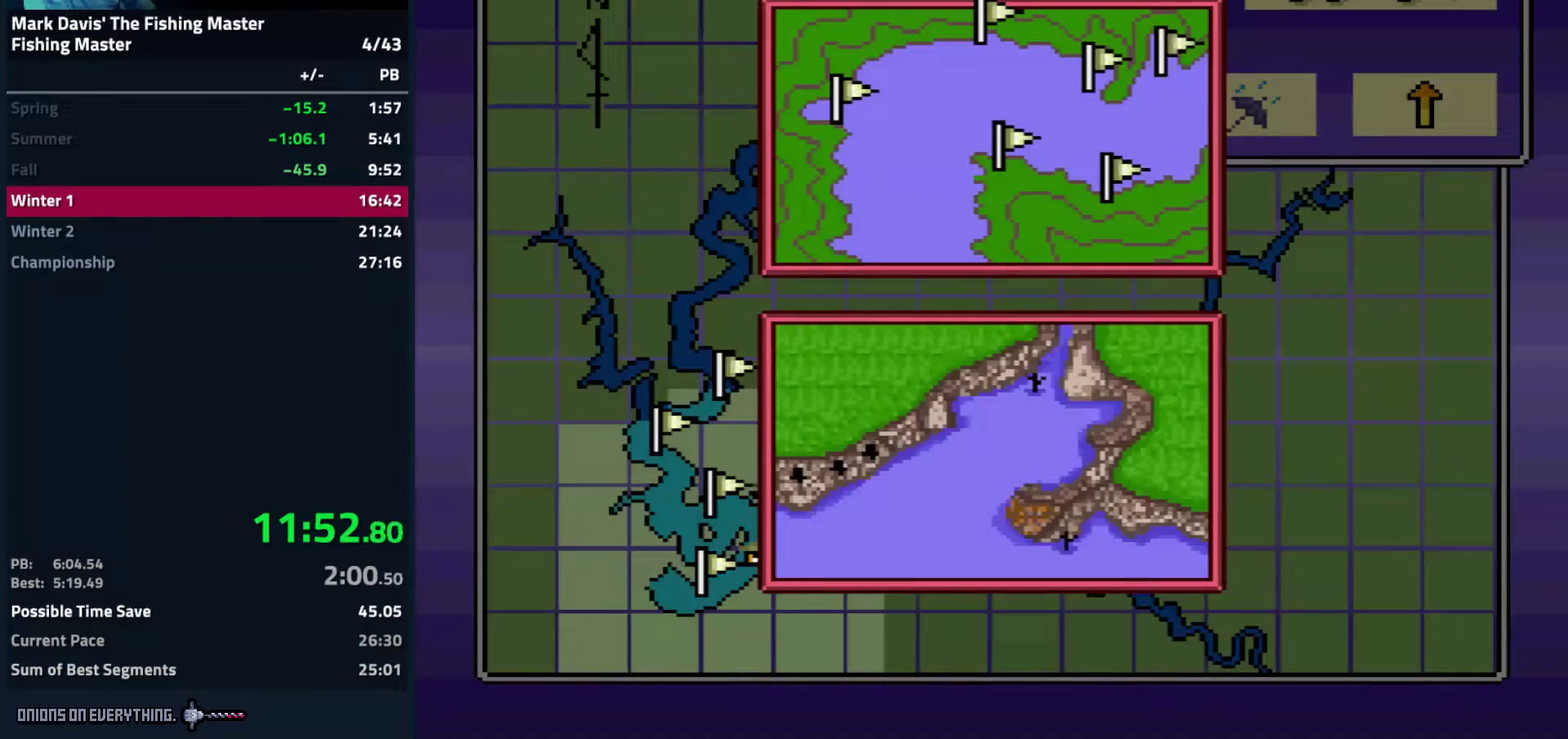
{"buttons": ["DPAD_RIGHT"], "events": [[117, "DPAD_RIGHT", "down"], [183, "DPAD_RIGHT", "up"], [283, "DPAD_RIGHT", "down"], [367, "DPAD_RIGHT", "up"], [450, "DPAD_RIGHT", "down"]]}
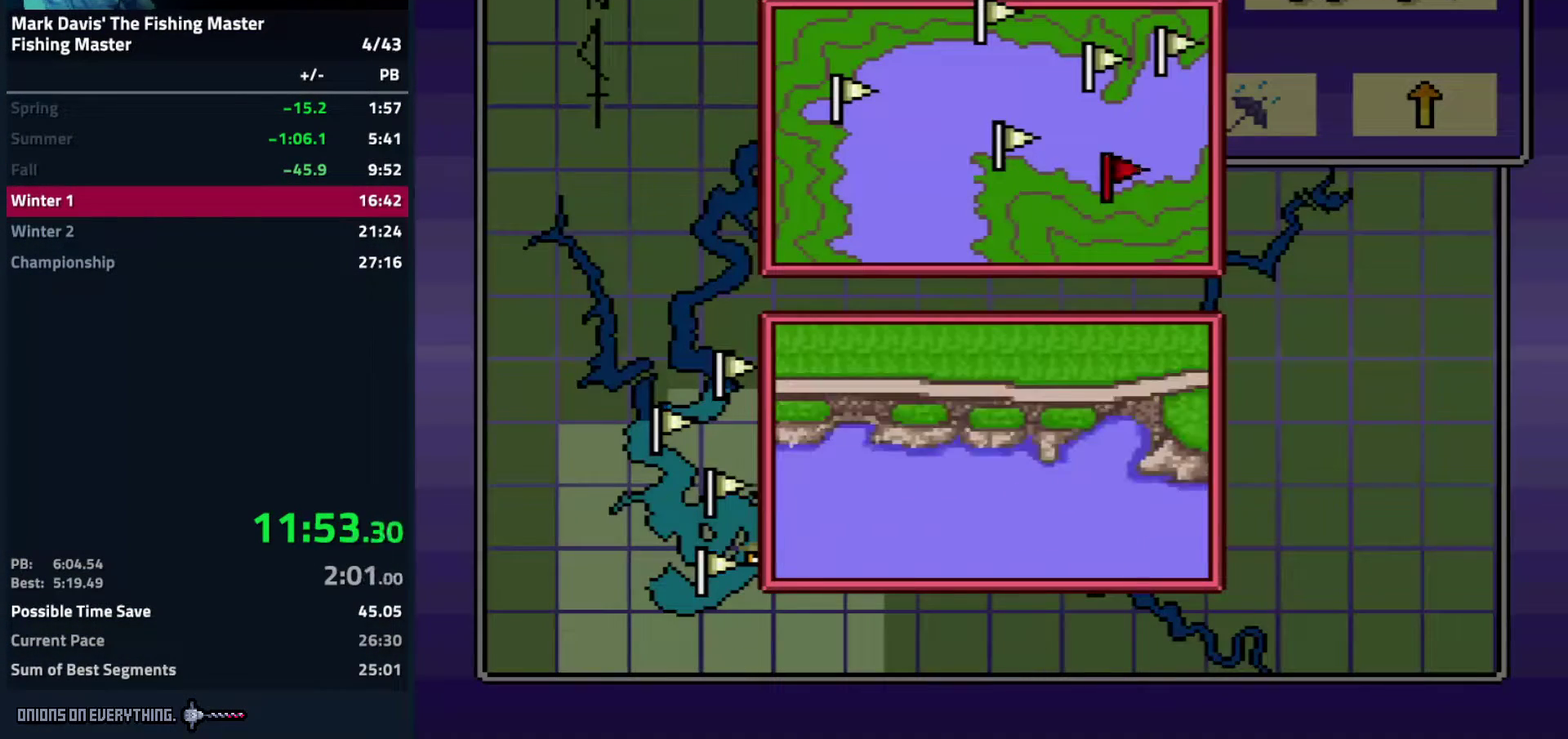
{"buttons": ["DPAD_RIGHT"], "events": [[67, "DPAD_RIGHT", "up"], [183, "A", "down"], [300, "A", "up"], [500, "DPAD_RIGHT", "down"]]}
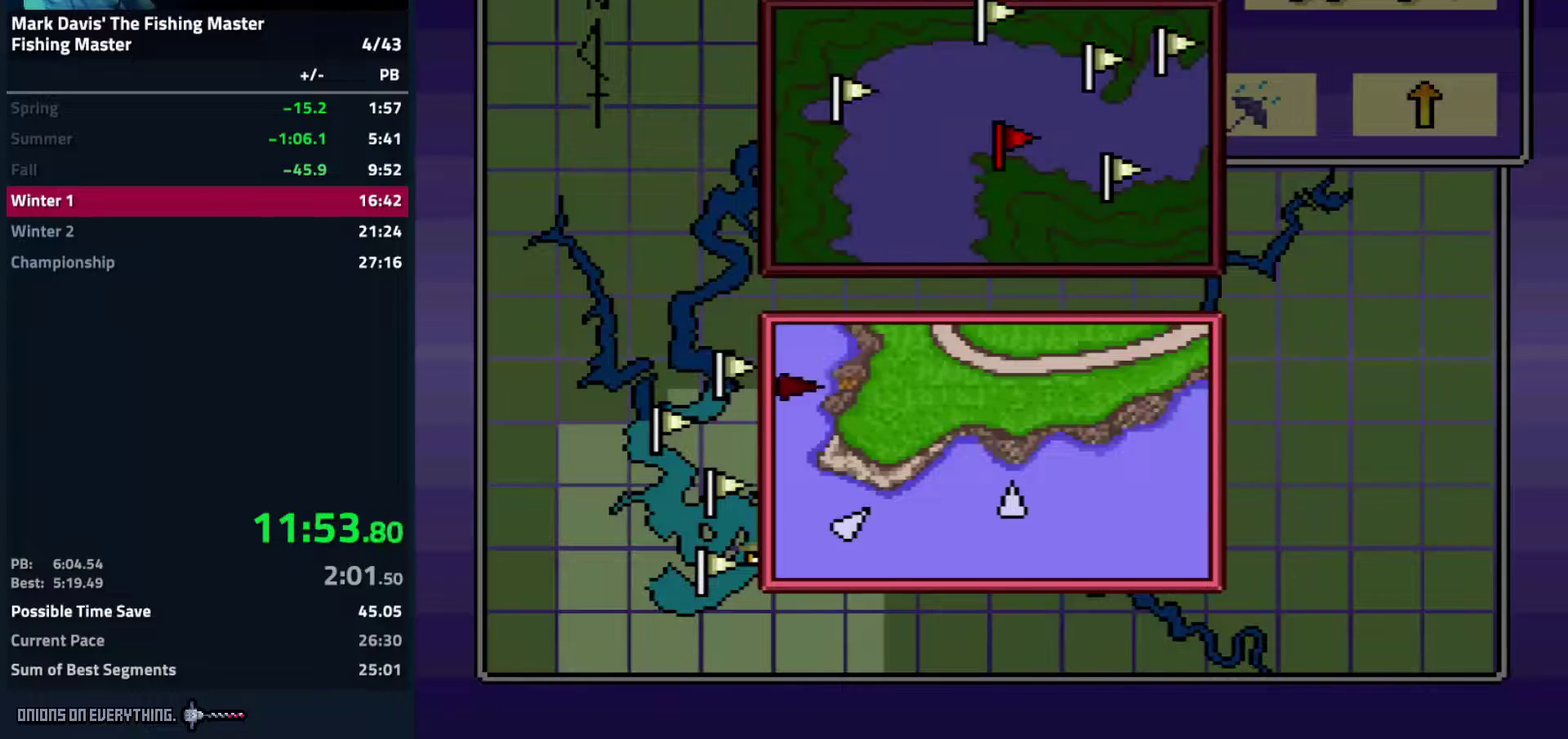
{"buttons": [], "events": [[133, "DPAD_RIGHT", "up"], [183, "A", "down"], [283, "A", "up"]]}
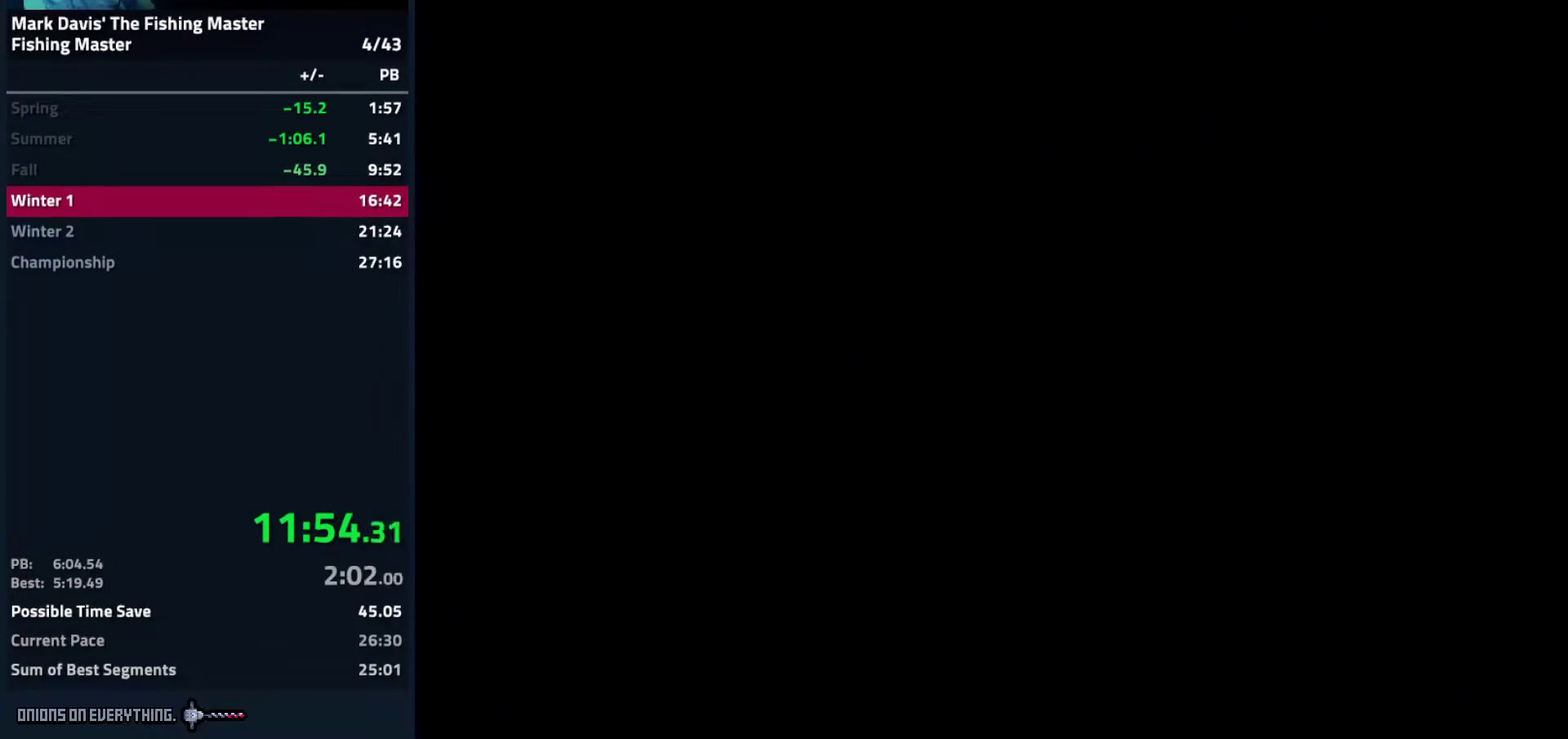
{"buttons": ["DPAD_RIGHT"], "events": [[383, "DPAD_RIGHT", "down"]]}
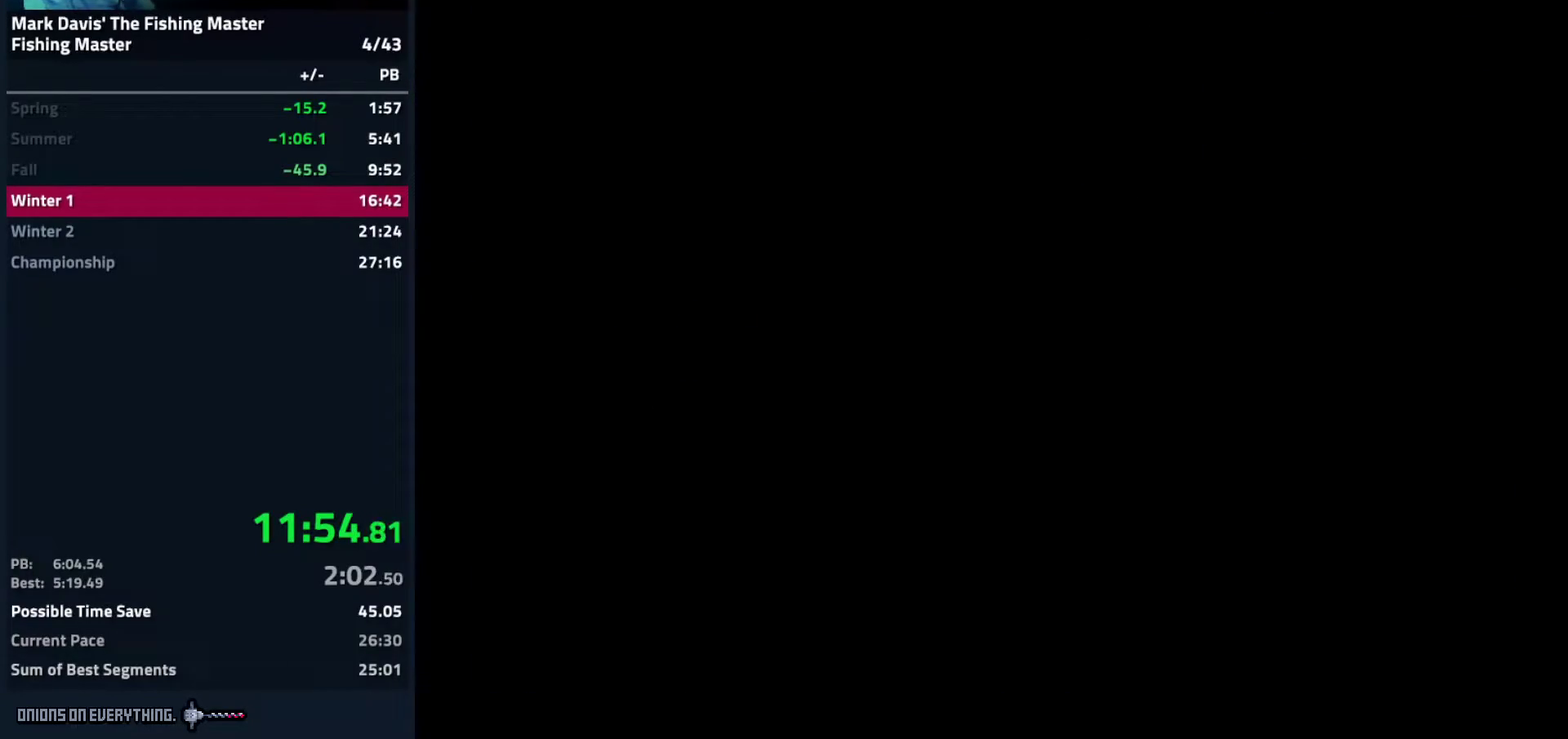
{"buttons": ["DPAD_RIGHT"]}
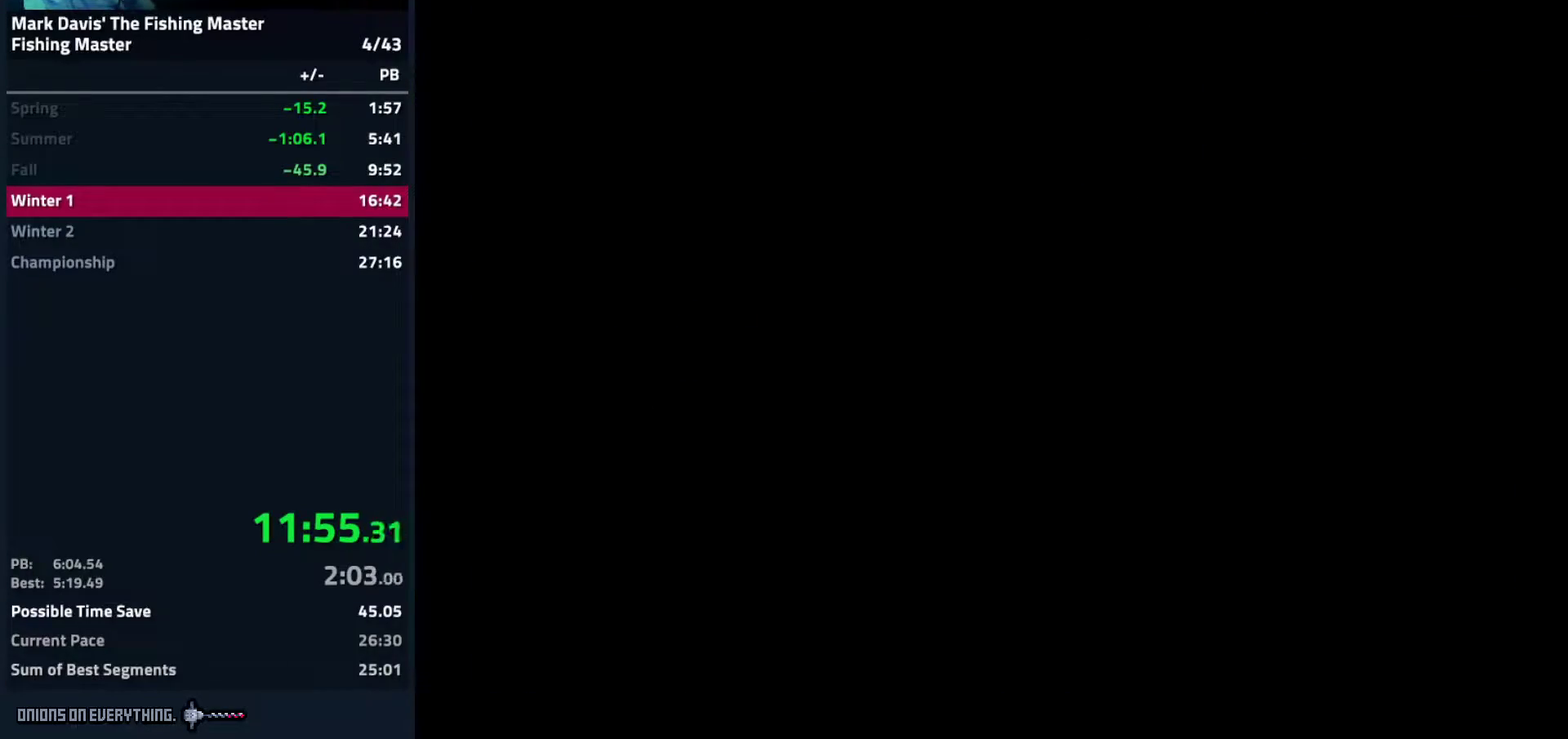
{"buttons": ["DPAD_RIGHT"]}
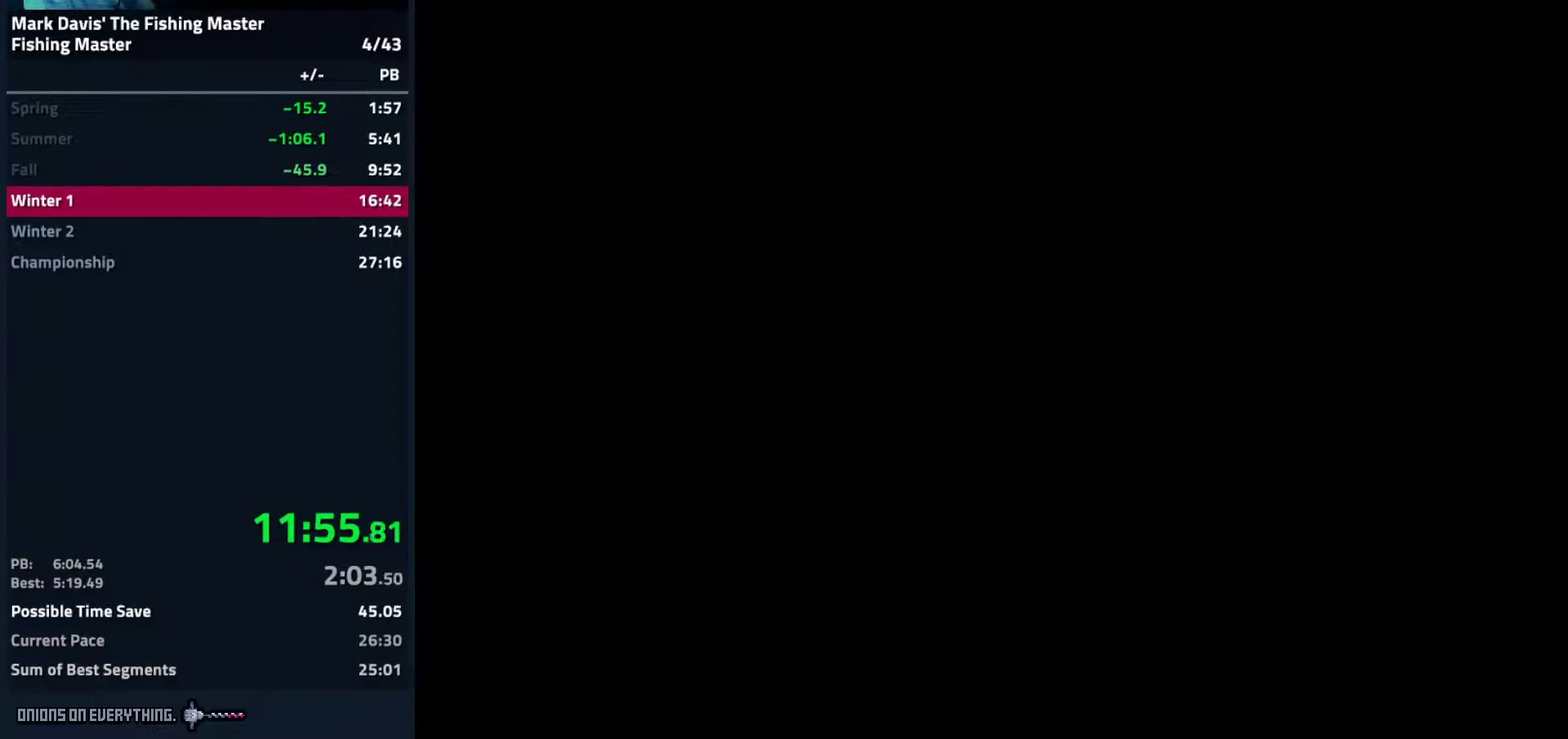
{"buttons": ["DPAD_RIGHT"]}
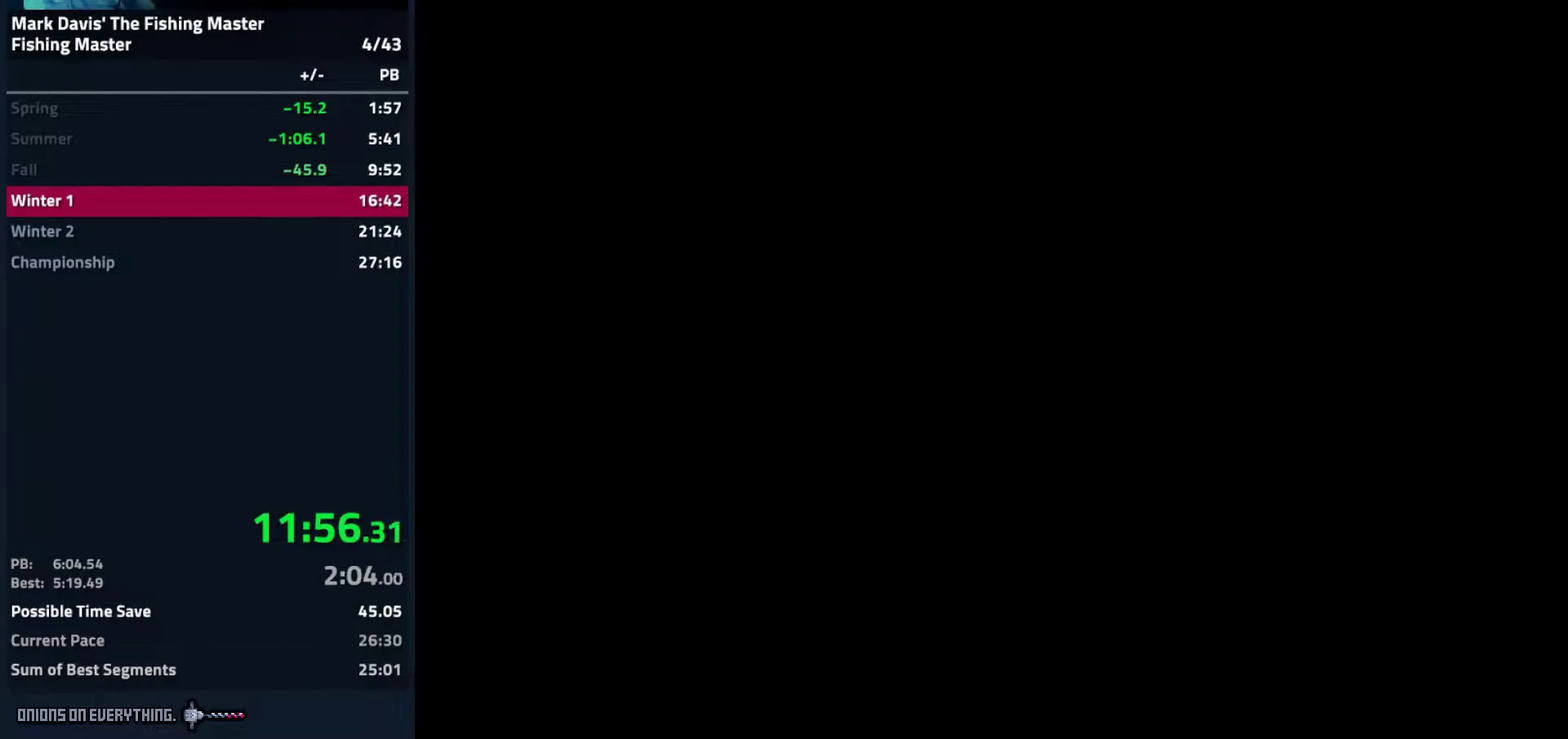
{"buttons": ["DPAD_RIGHT"]}
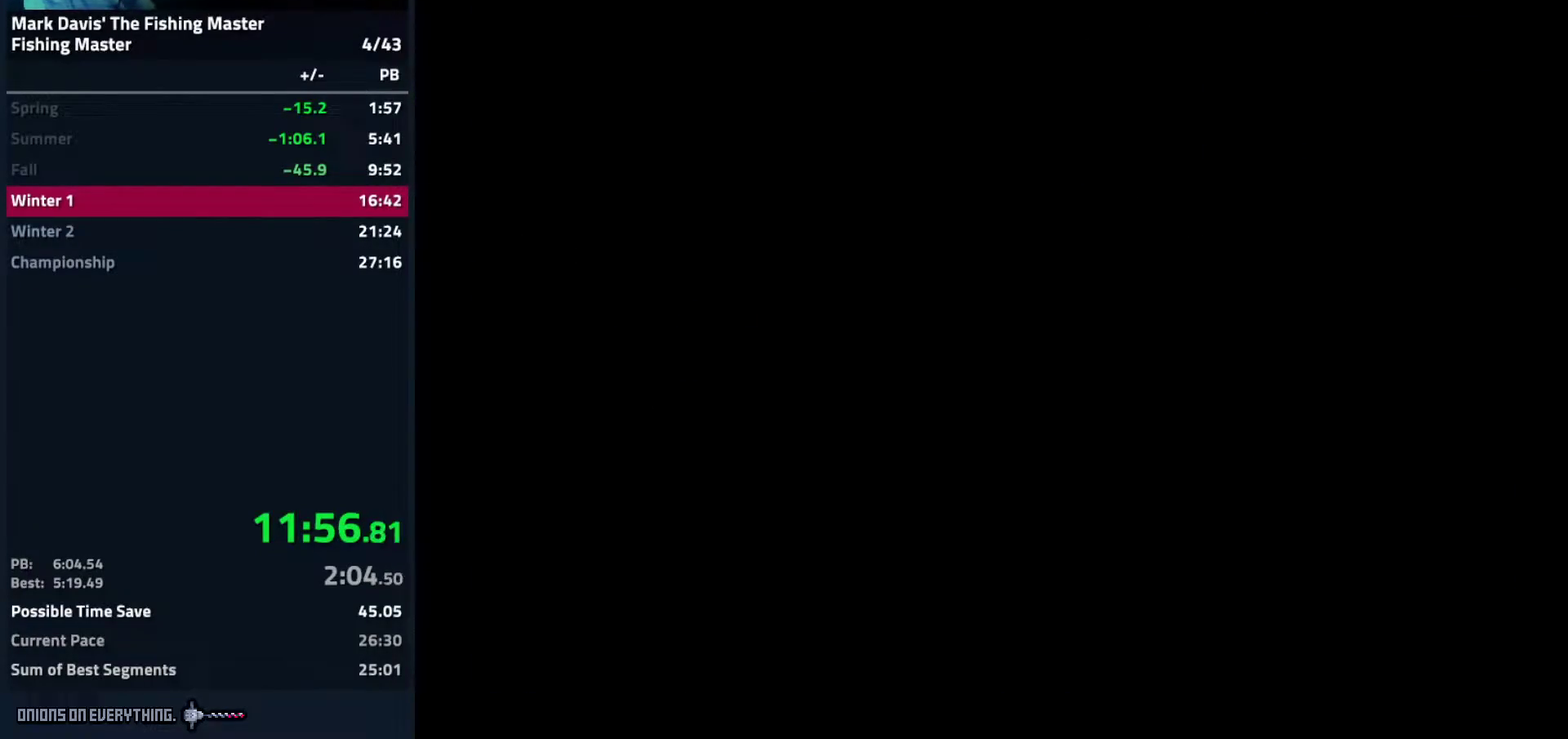
{"buttons": ["DPAD_RIGHT"]}
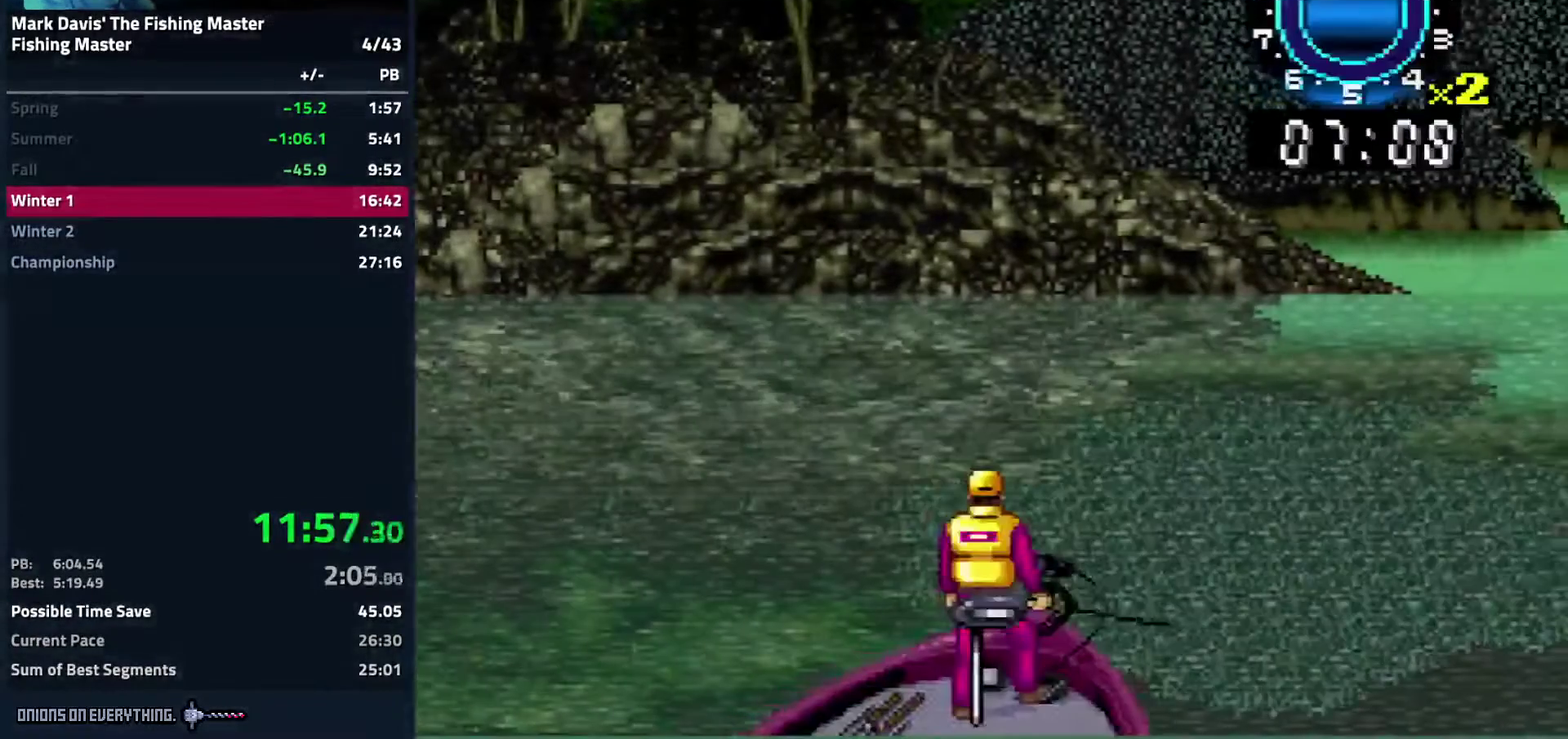
{"buttons": ["DPAD_RIGHT"]}
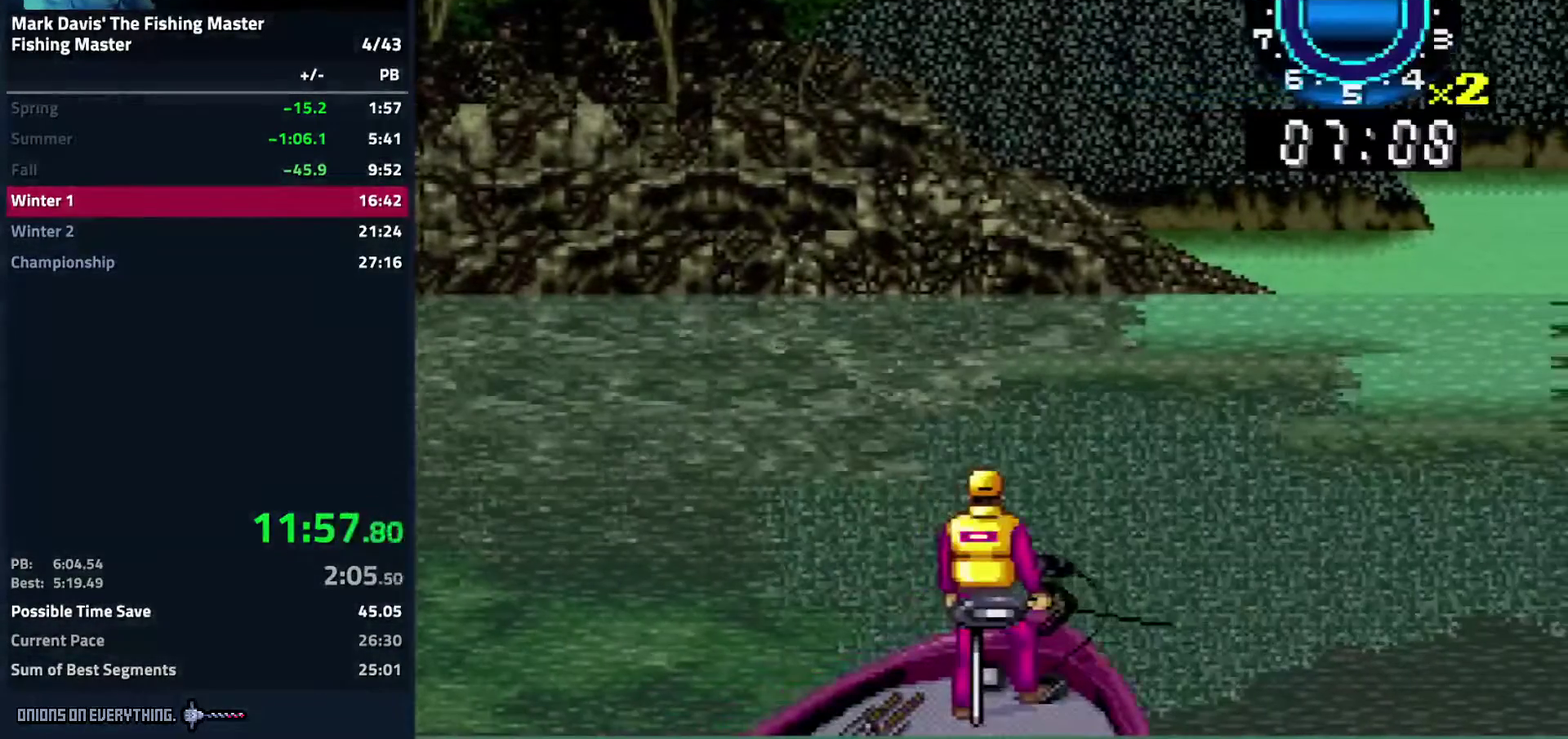
{"buttons": ["DPAD_RIGHT"]}
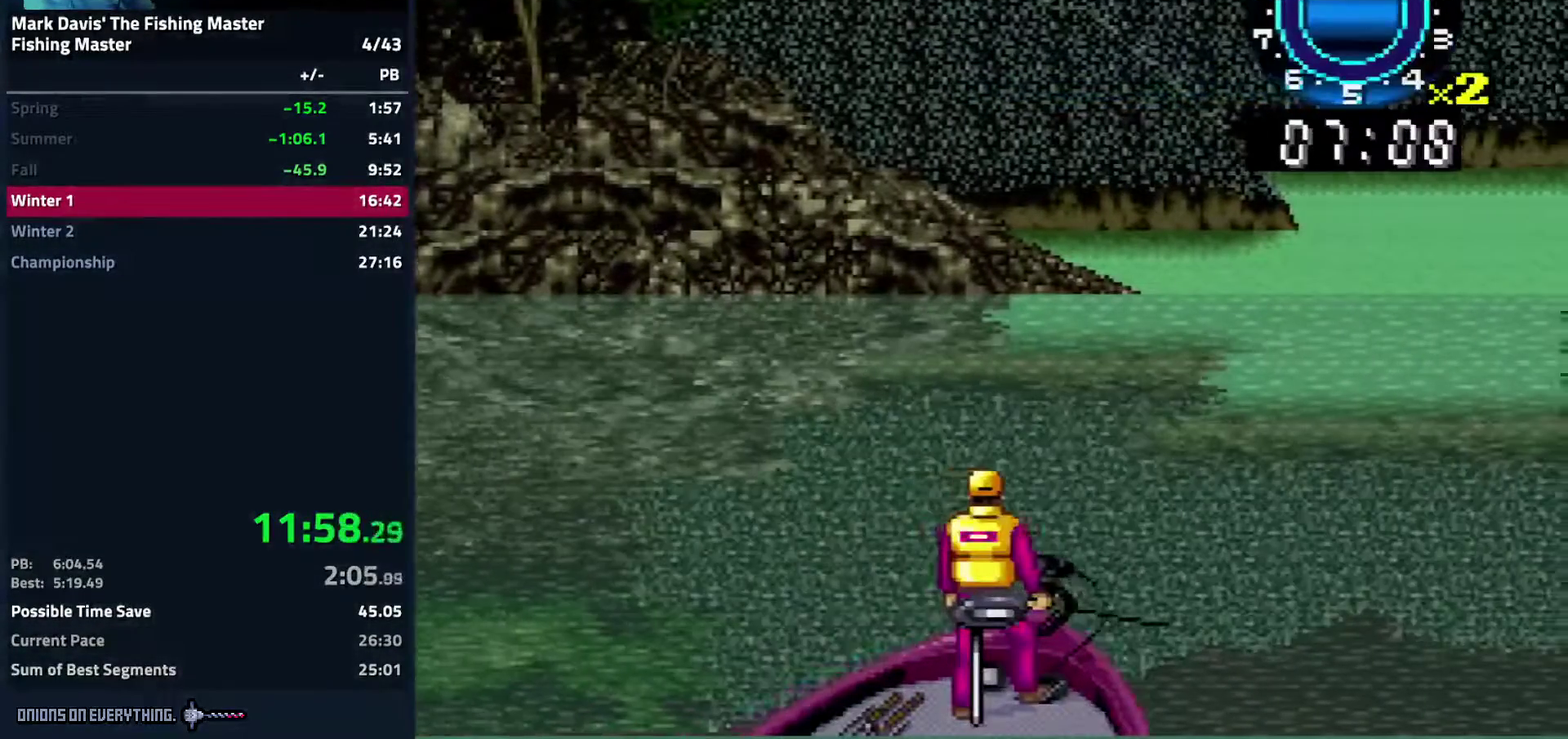
{"buttons": [], "events": [[150, "A", "down"], [167, "A", "up"], [167, "DPAD_RIGHT", "up"], [183, "A", "down"], [217, "A", "up"], [233, "A", "down"], [300, "A", "up"], [333, "A", "down"], [367, "A", "up"], [400, "A", "down"], [417, "A", "up"]]}
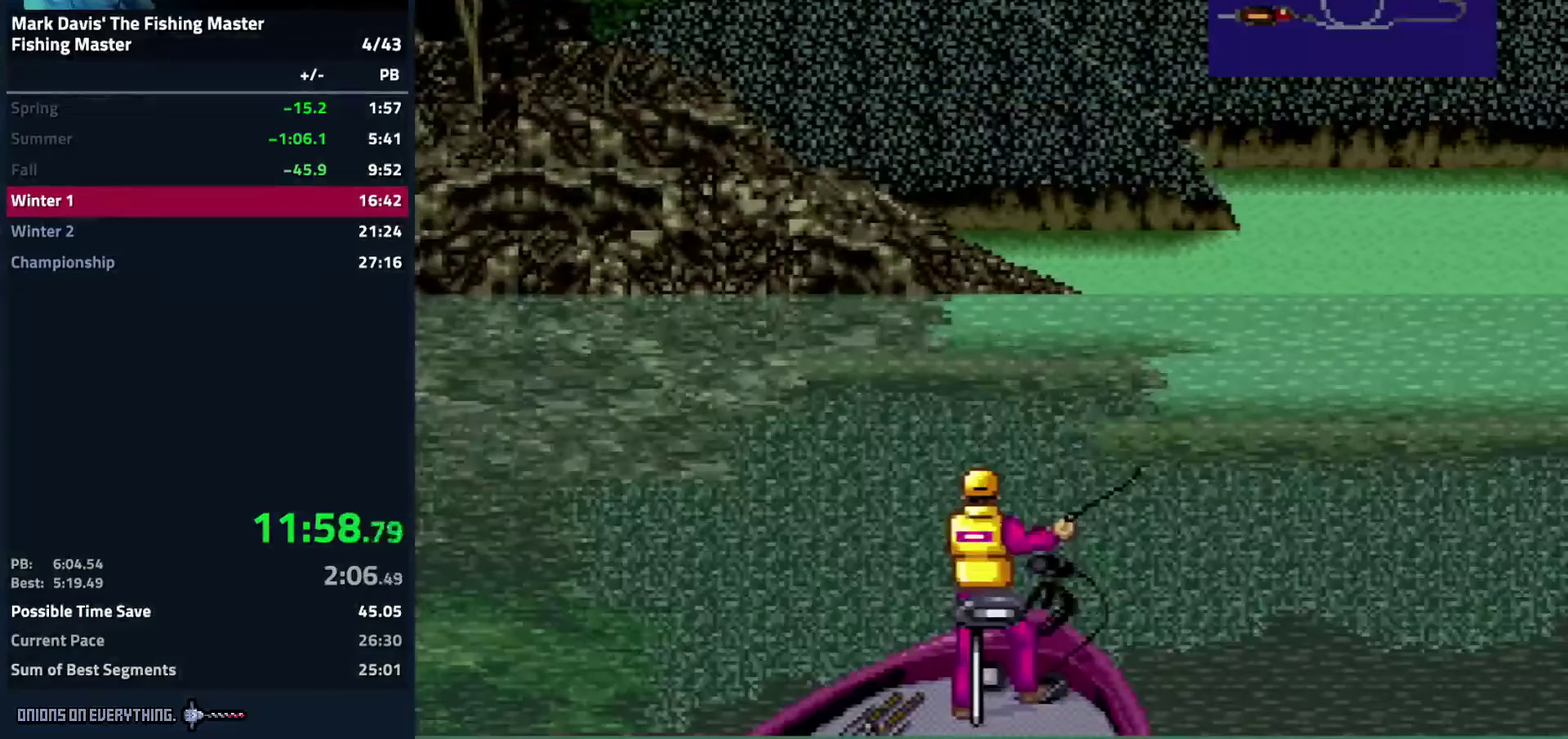
{"buttons": []}